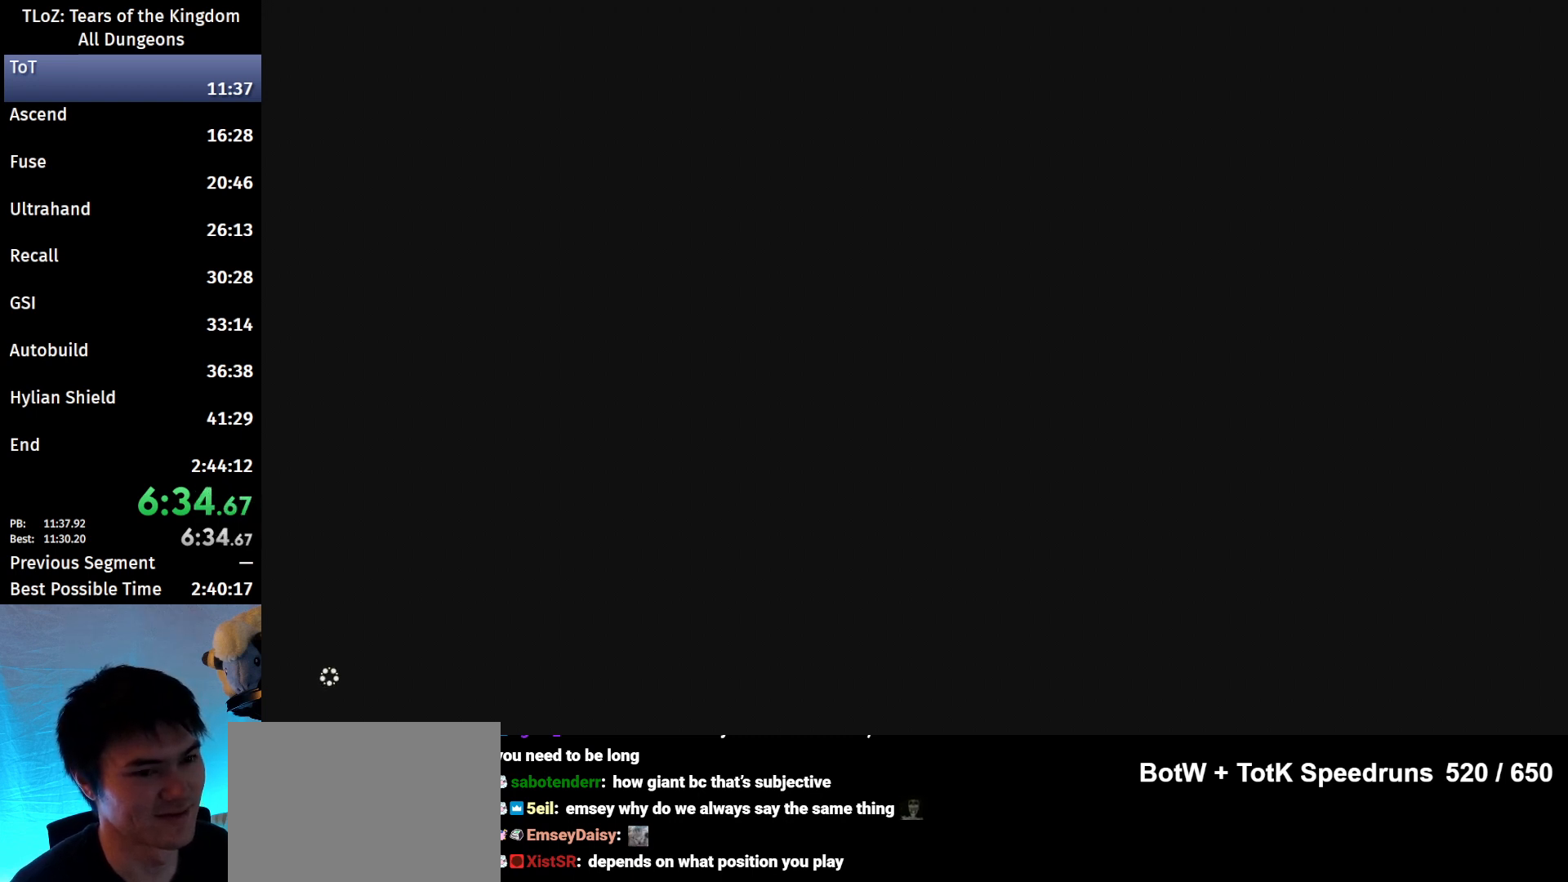
Gameplay with a controller (Nintendo layout); each line is a JSON object with the inputs held at the frame after it. "events" lists button and stick changes between this image and that frame as [ms after this image, input, new state], when the widget could be followed in between. Not read: L3 R3.
{"buttons": ["X"], "left_stick": "center", "right_stick": "center", "events": [[133, "X", "down"], [233, "START", "down"], [267, "X", "up"], [433, "START", "up"], [433, "X", "down"]]}
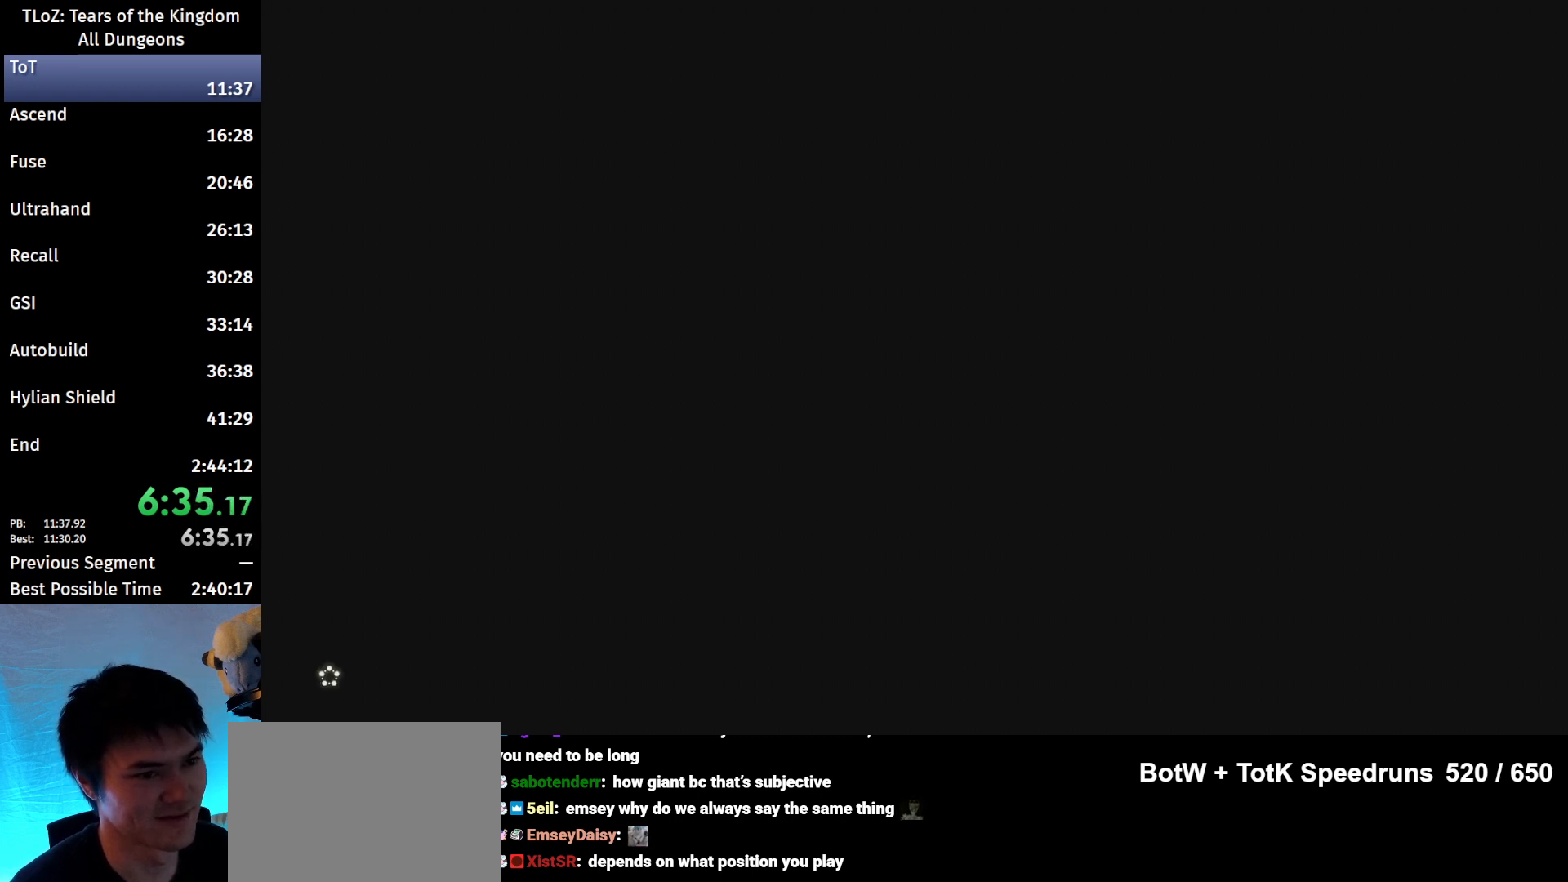
{"buttons": [], "left_stick": "center", "right_stick": "center", "events": [[33, "X", "up"], [133, "START", "down"], [167, "X", "down"], [233, "START", "up"], [267, "X", "up"], [367, "X", "down"], [433, "START", "down"], [467, "X", "up"], [500, "START", "up"]]}
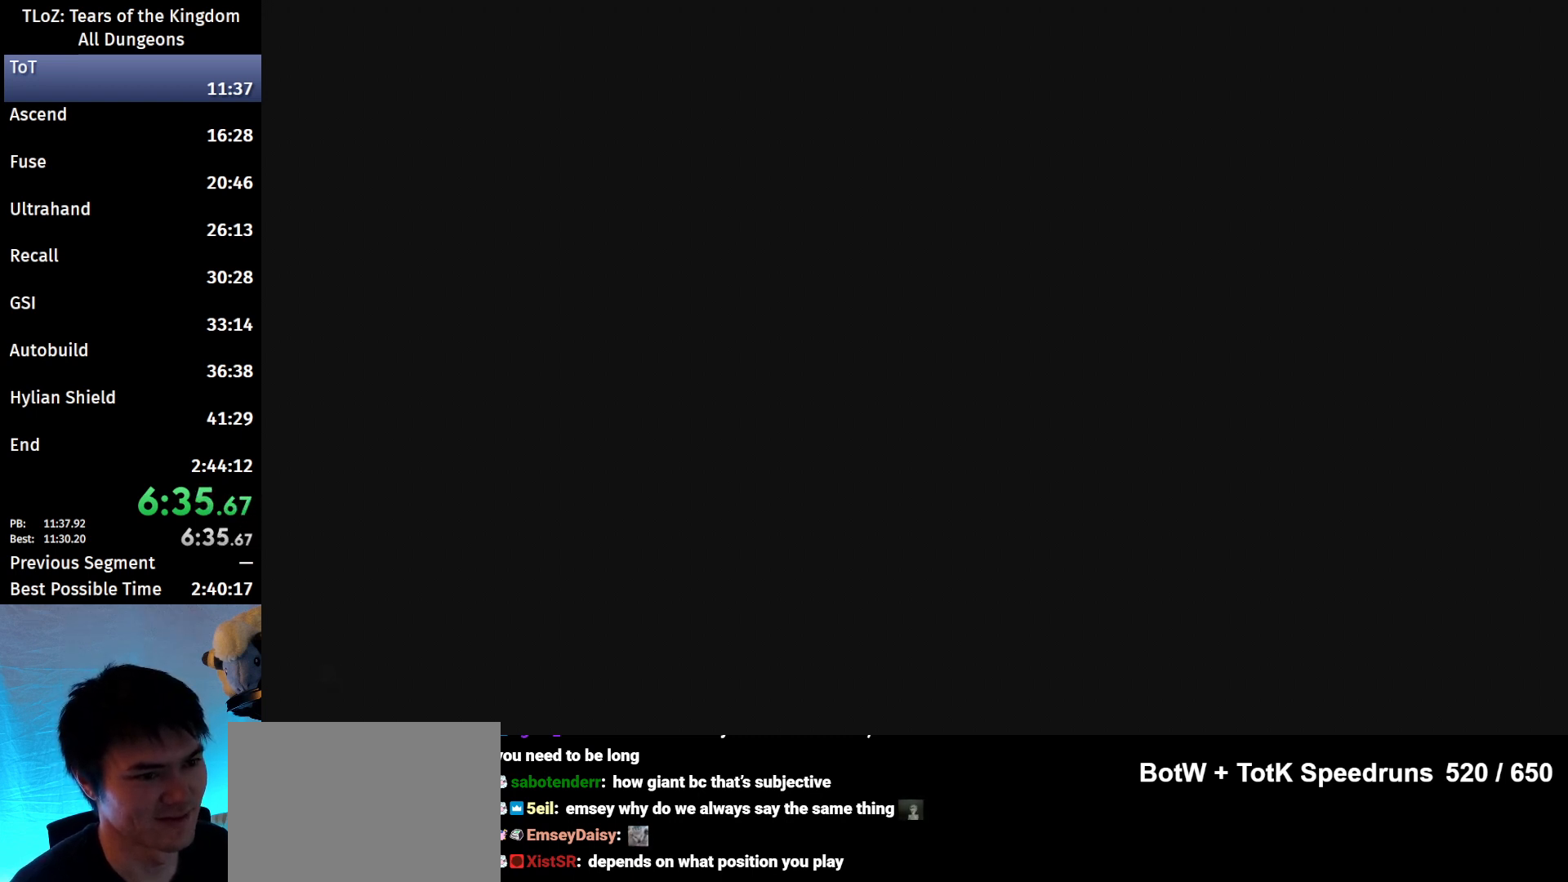
{"buttons": ["X"], "left_stick": "center", "right_stick": "center", "events": [[67, "START", "down"], [67, "X", "down"], [167, "START", "up"], [167, "X", "up"], [233, "START", "down"], [267, "X", "down"], [333, "START", "up"], [367, "START", "down"], [367, "X", "up"], [467, "START", "up"], [467, "X", "down"]]}
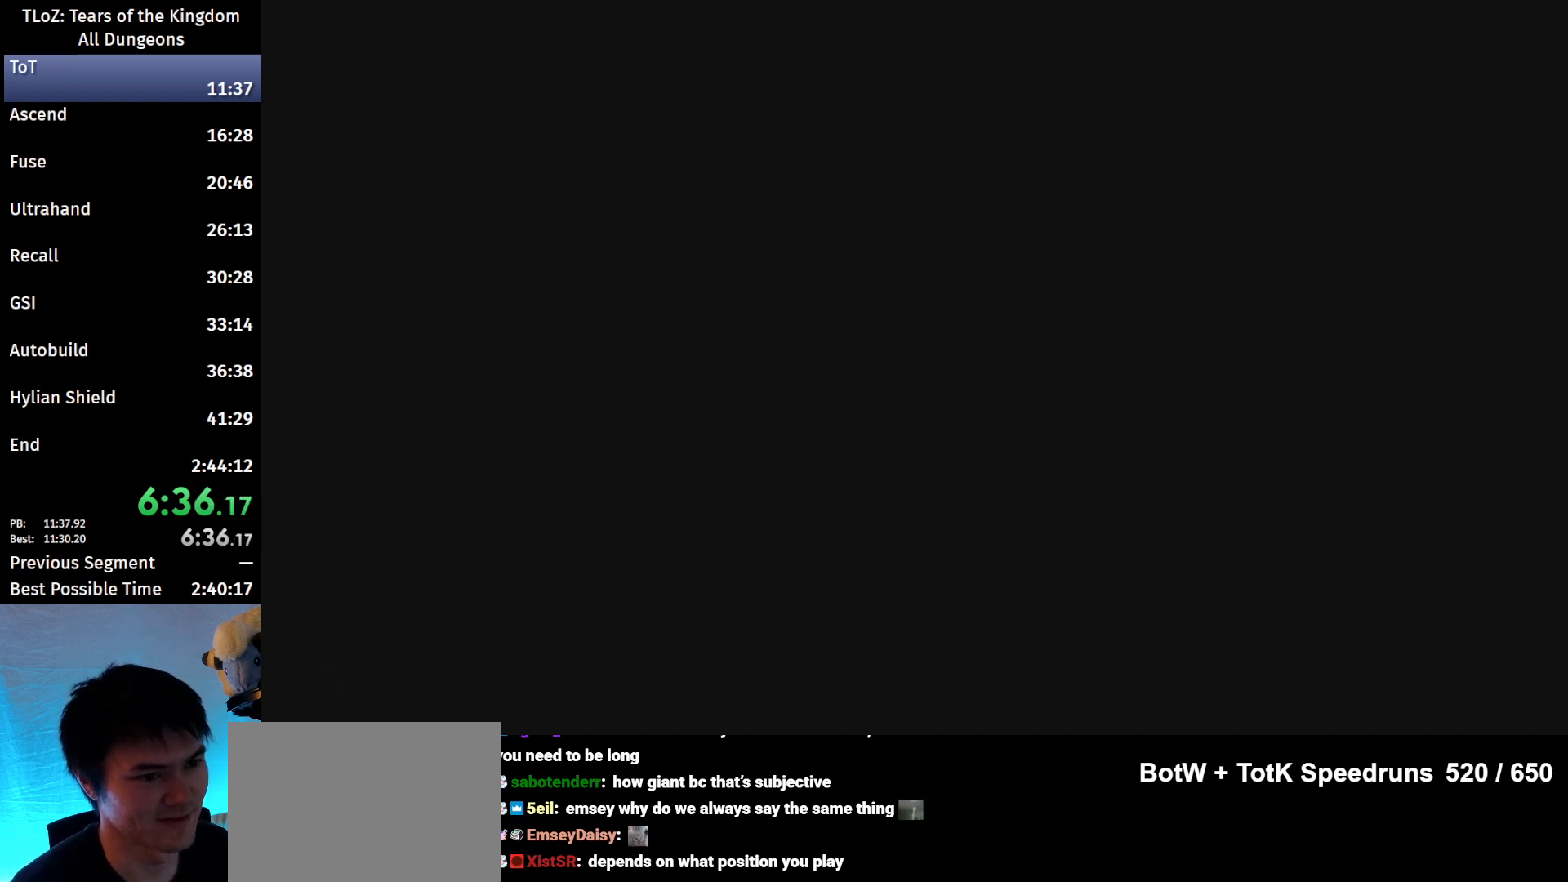
{"buttons": ["START"], "left_stick": "center", "right_stick": "center", "events": [[33, "START", "down"], [100, "START", "up"], [100, "X", "up"], [167, "START", "down"], [200, "X", "down"], [333, "X", "up"], [400, "START", "up"], [400, "X", "down"], [467, "START", "down"], [467, "X", "up"]]}
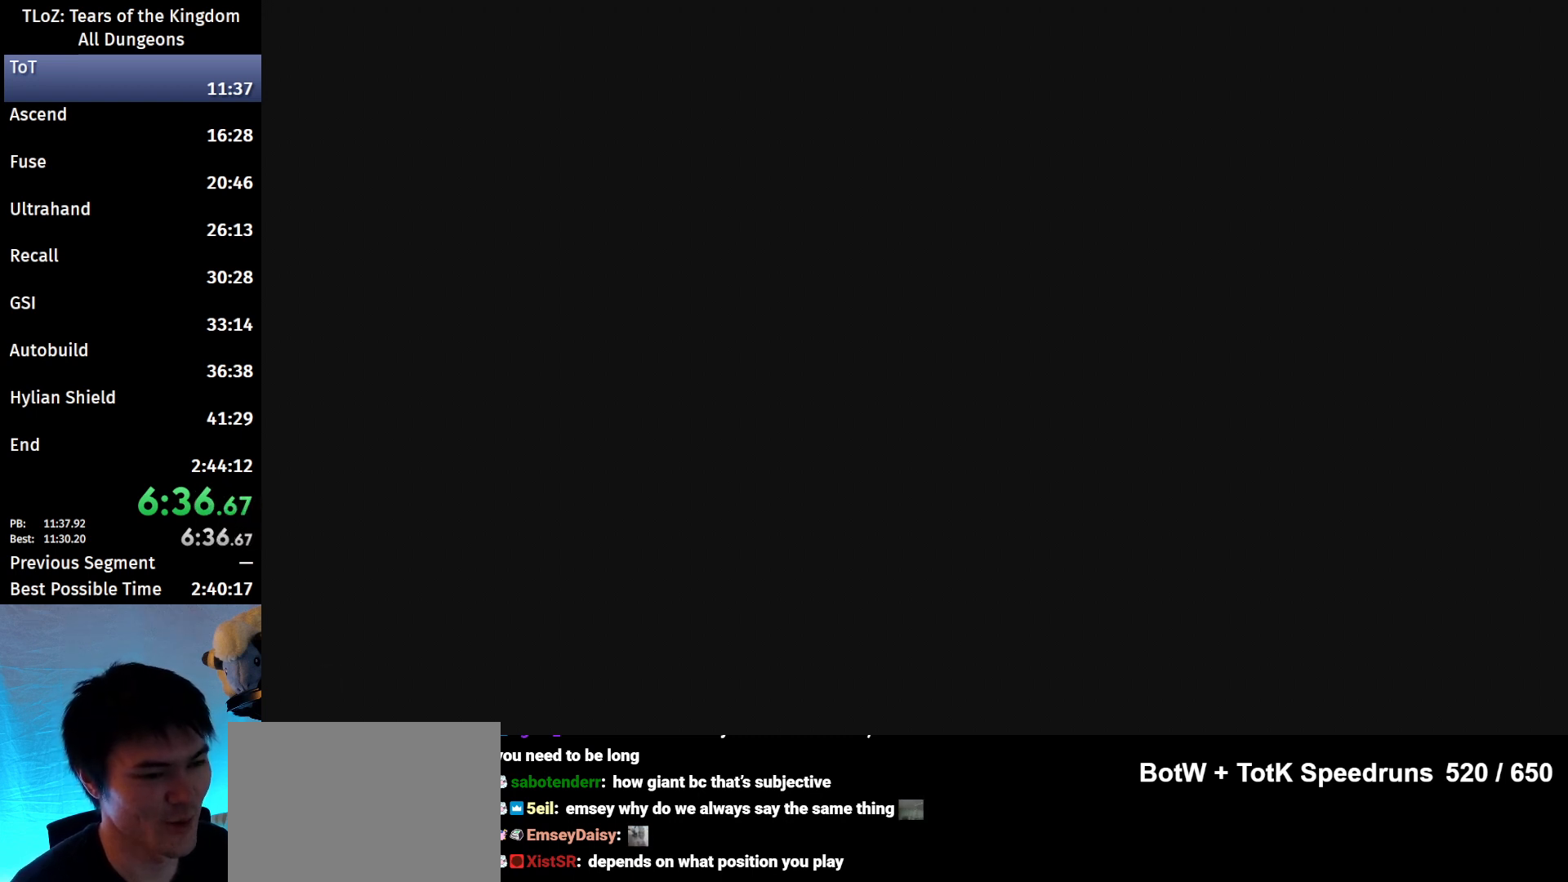
{"buttons": ["X"], "left_stick": "center", "right_stick": "center", "events": [[67, "START", "up"], [100, "START", "down"], [100, "X", "down"], [200, "START", "up"], [200, "X", "up"], [267, "START", "down"], [300, "X", "down"], [367, "START", "up"], [400, "X", "up"], [433, "START", "down"], [500, "START", "up"], [500, "X", "down"]]}
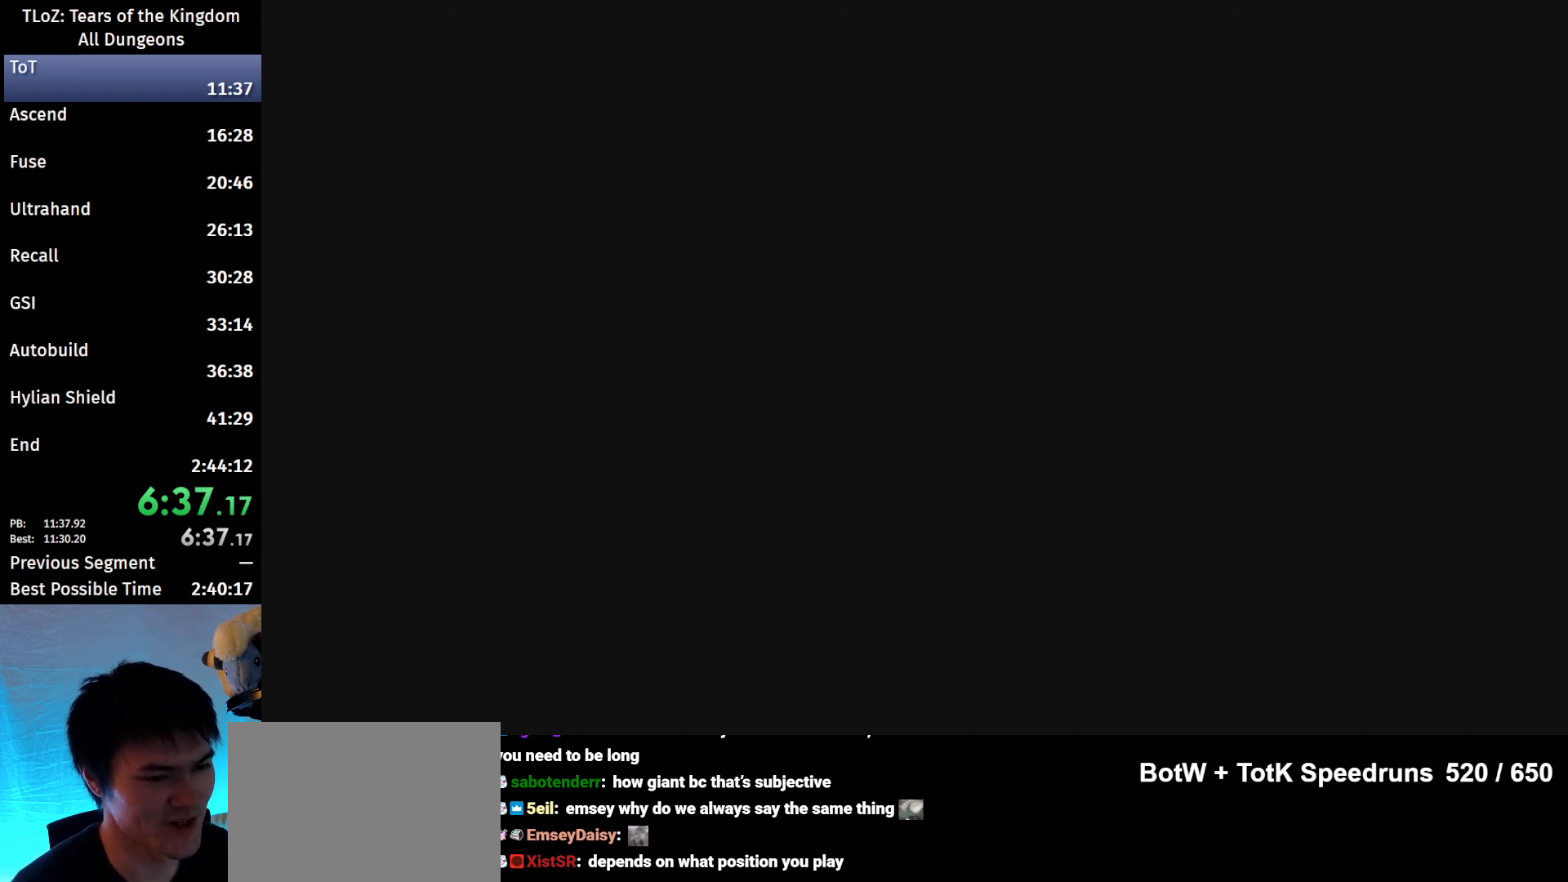
{"buttons": [], "left_stick": "center", "right_stick": "center", "events": [[67, "START", "down"], [100, "X", "up"], [133, "START", "up"], [200, "X", "down"], [233, "START", "down"], [300, "START", "up"], [300, "X", "up"], [400, "START", "down"], [400, "X", "down"], [467, "START", "up"], [467, "X", "up"]]}
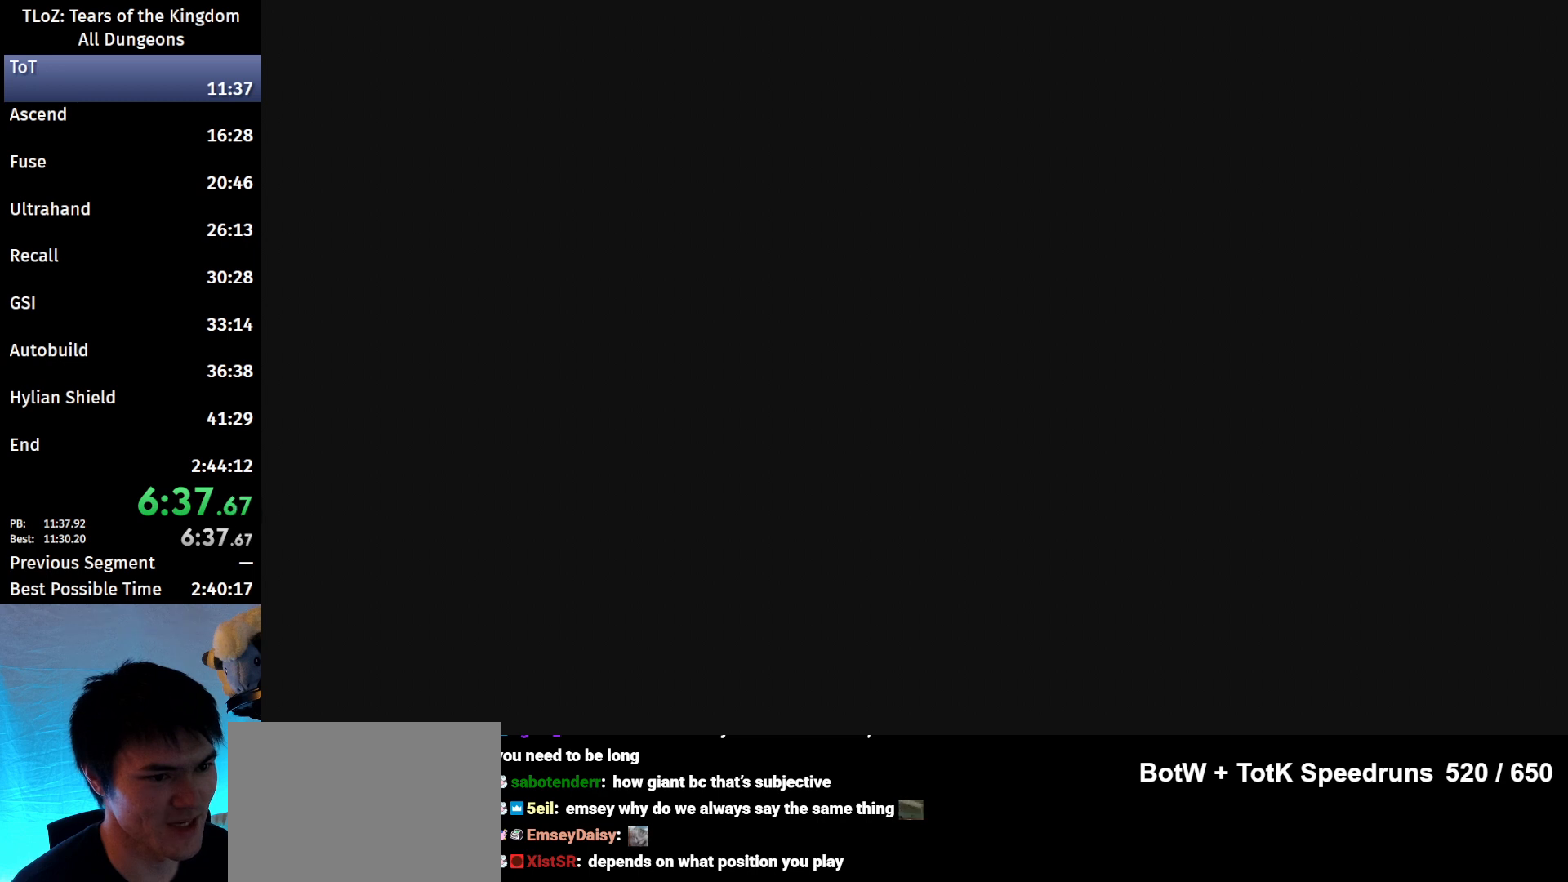
{"buttons": ["X", "START"], "left_stick": "center", "right_stick": "center", "events": [[33, "START", "down"], [100, "START", "up"], [100, "X", "down"], [200, "START", "down"], [200, "X", "up"], [267, "START", "up"], [300, "X", "down"], [333, "START", "down"], [400, "X", "up"], [433, "START", "up"], [500, "START", "down"], [500, "X", "down"]]}
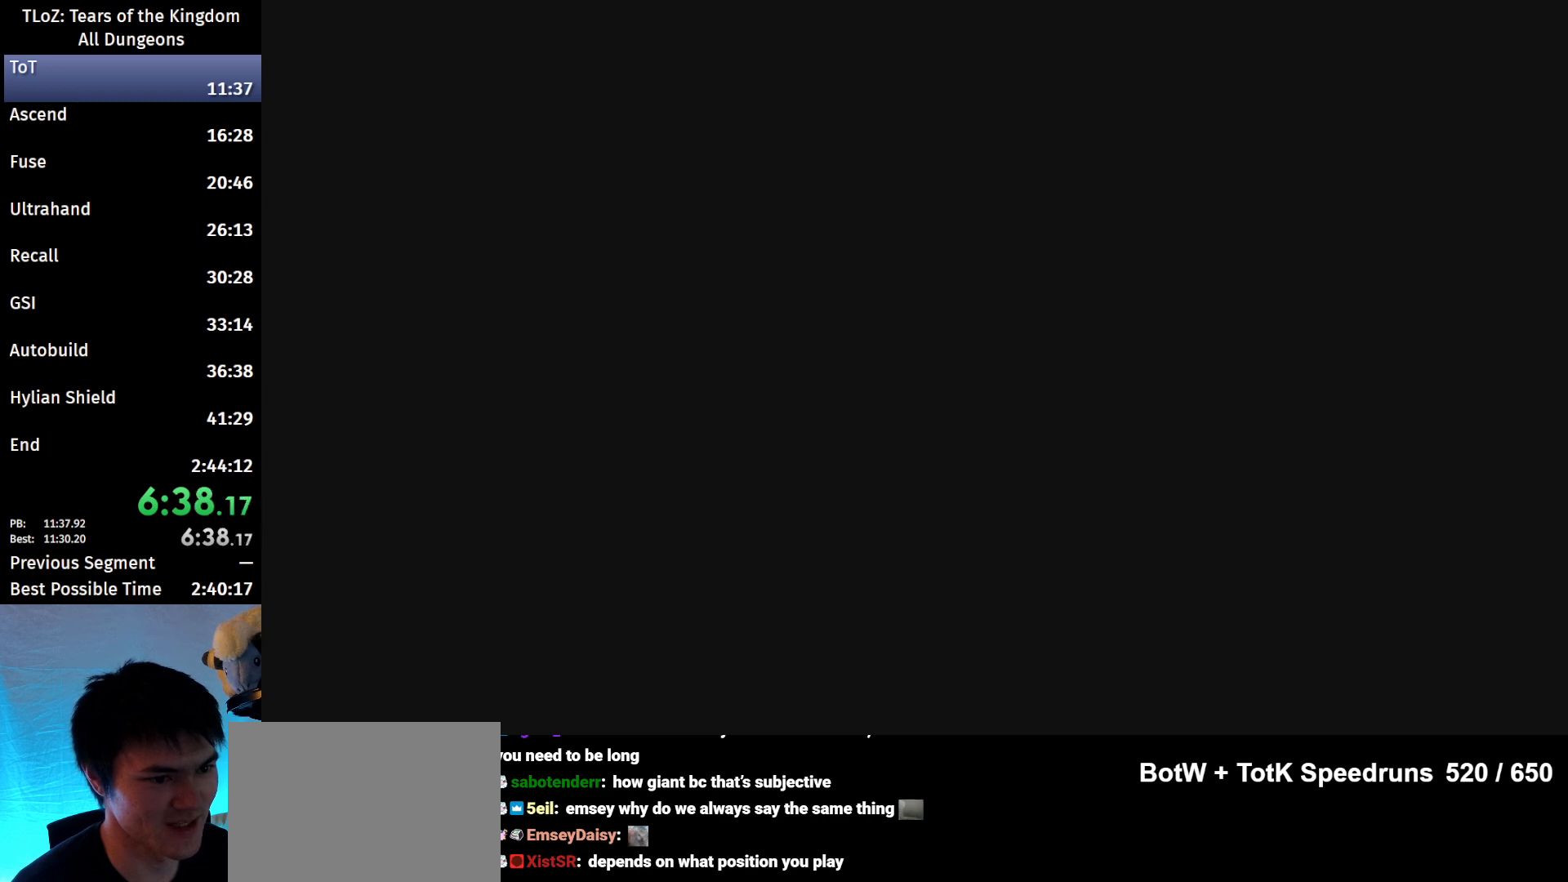
{"buttons": ["X", "START"], "left_stick": "center", "right_stick": "center", "events": [[100, "START", "up"], [100, "X", "up"], [233, "X", "down"], [300, "START", "down"], [300, "X", "up"], [400, "START", "up"], [433, "X", "down"], [467, "START", "down"]]}
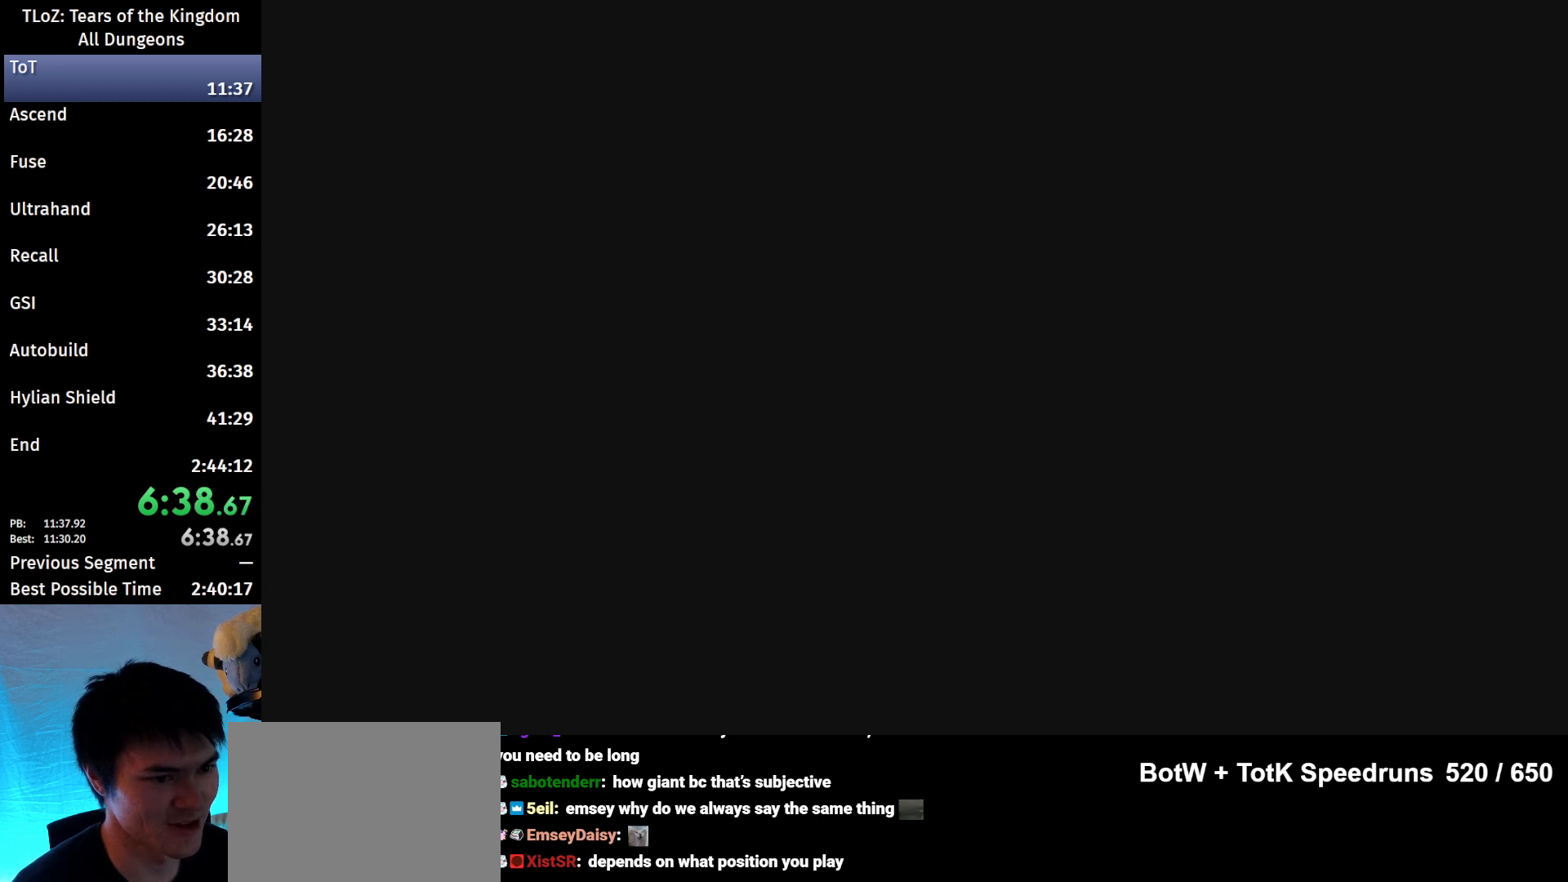
{"buttons": ["START"], "left_stick": "center", "right_stick": "center", "events": [[33, "X", "up"], [100, "START", "up"], [133, "START", "down"], [133, "X", "down"], [200, "START", "up"], [267, "START", "down"], [267, "X", "up"], [333, "START", "up"], [333, "X", "down"], [467, "START", "down"], [467, "X", "up"]]}
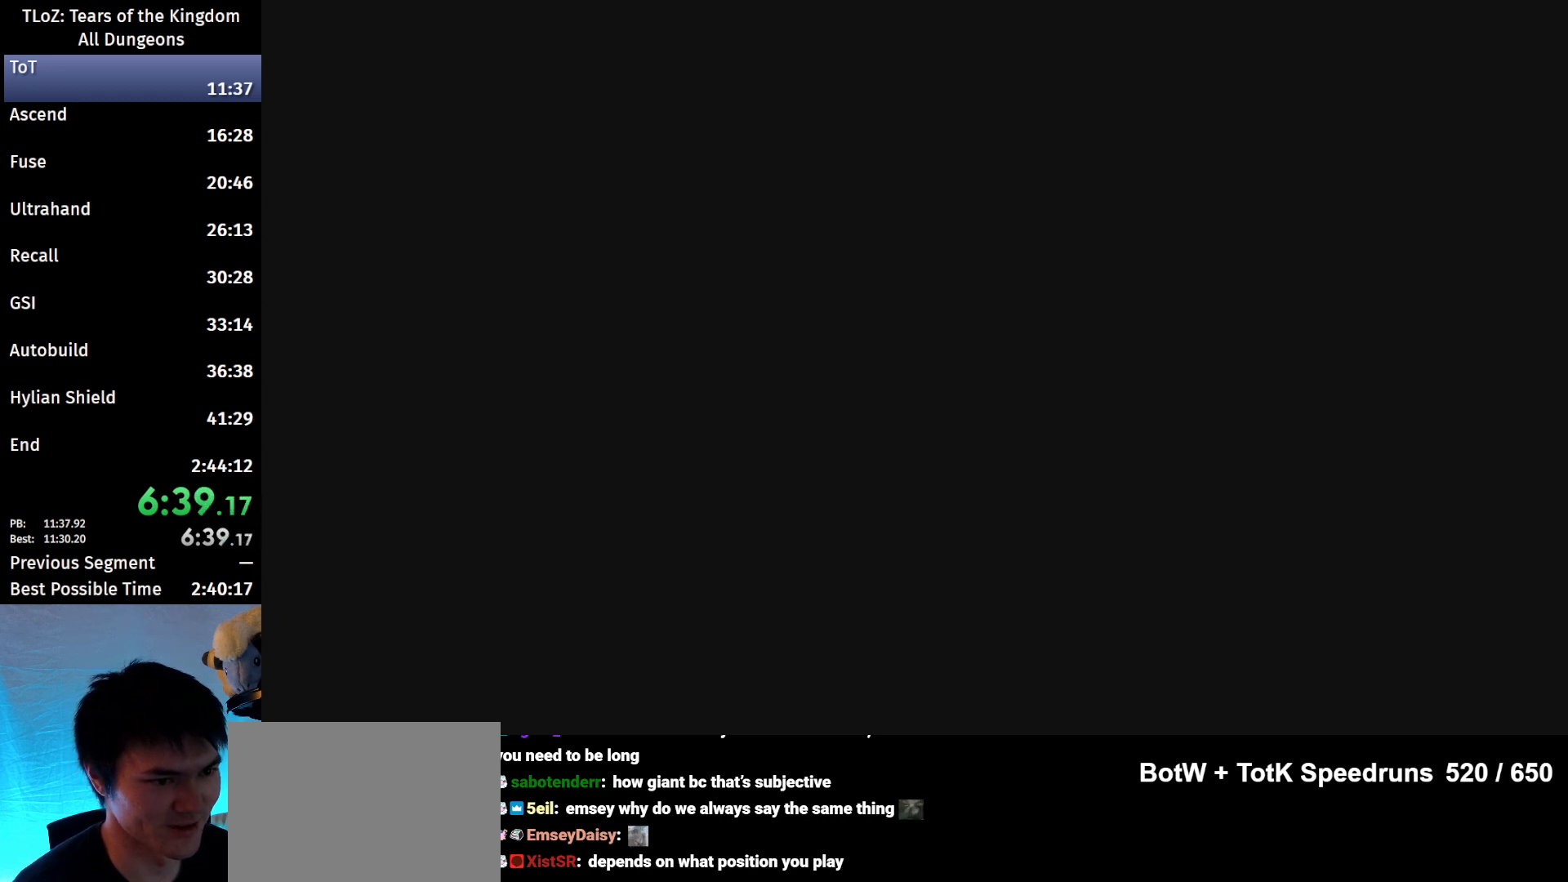
{"buttons": ["X", "START"], "left_stick": "center", "right_stick": "center", "events": [[33, "START", "up"], [67, "X", "down"], [100, "START", "down"], [167, "START", "up"], [167, "X", "up"], [267, "START", "down"], [267, "X", "down"], [333, "START", "up"], [367, "X", "up"], [400, "START", "down"], [467, "X", "down"]]}
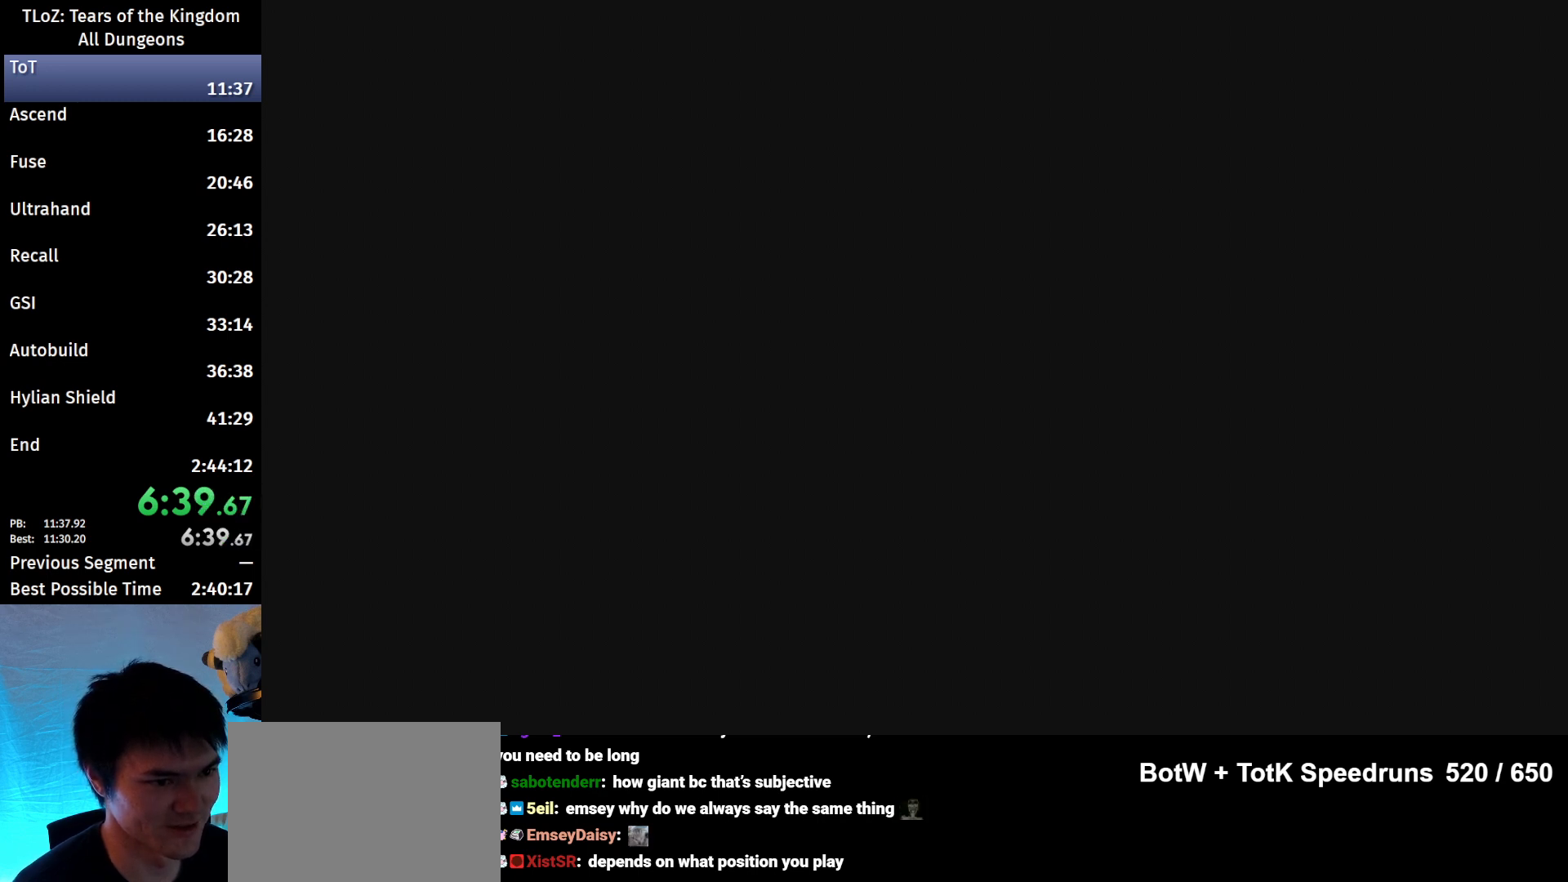
{"buttons": ["START"], "left_stick": "center", "right_stick": "center", "events": [[67, "START", "up"], [67, "X", "up"], [167, "START", "down"], [167, "X", "down"], [233, "START", "up"], [267, "X", "up"], [333, "START", "down"], [367, "X", "down"], [400, "START", "up"], [500, "START", "down"], [500, "X", "up"]]}
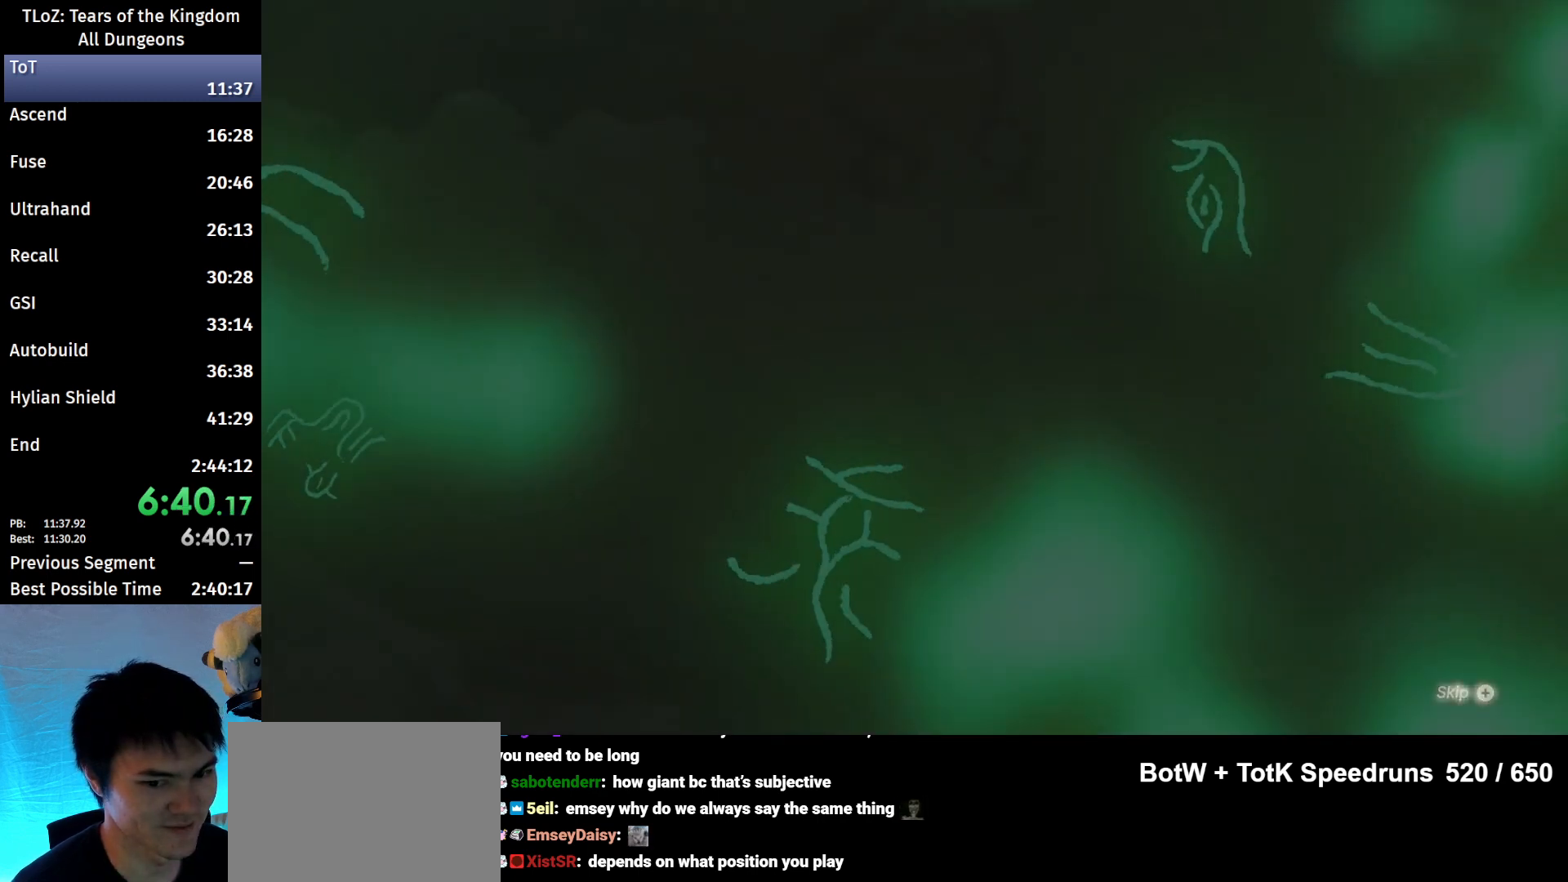
{"buttons": [], "left_stick": "center", "right_stick": "center", "events": [[67, "START", "up"], [100, "X", "down"], [167, "X", "up"], [300, "START", "down"], [300, "X", "down"], [367, "START", "up"], [367, "X", "up"]]}
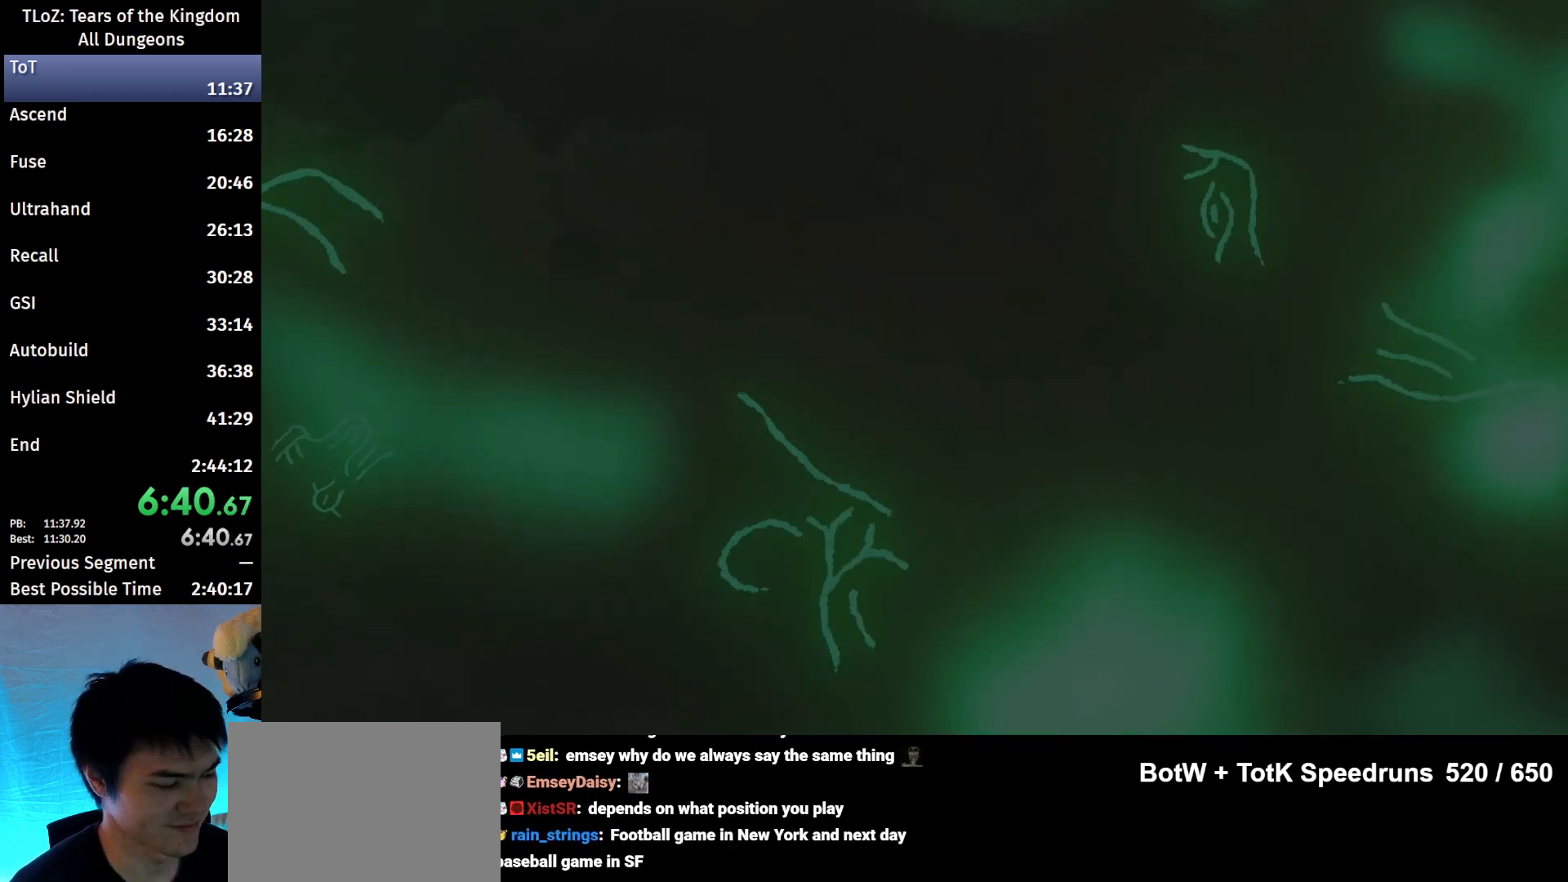
{"buttons": [], "left_stick": "center", "right_stick": "center", "events": []}
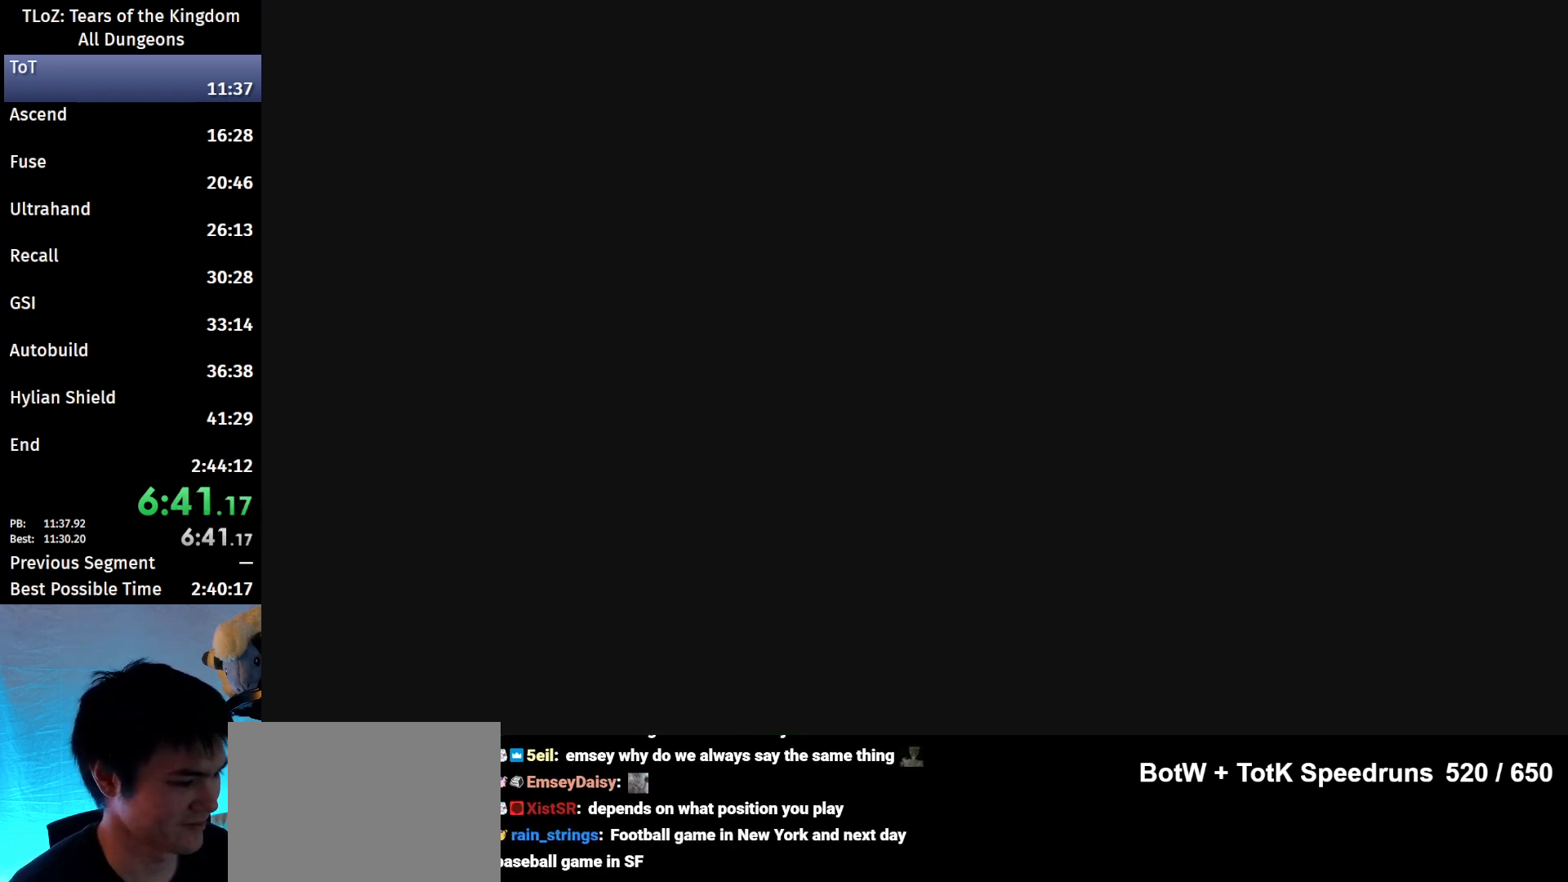
{"buttons": [], "left_stick": "up", "right_stick": "center", "events": [[200, "left_stick", "up"]]}
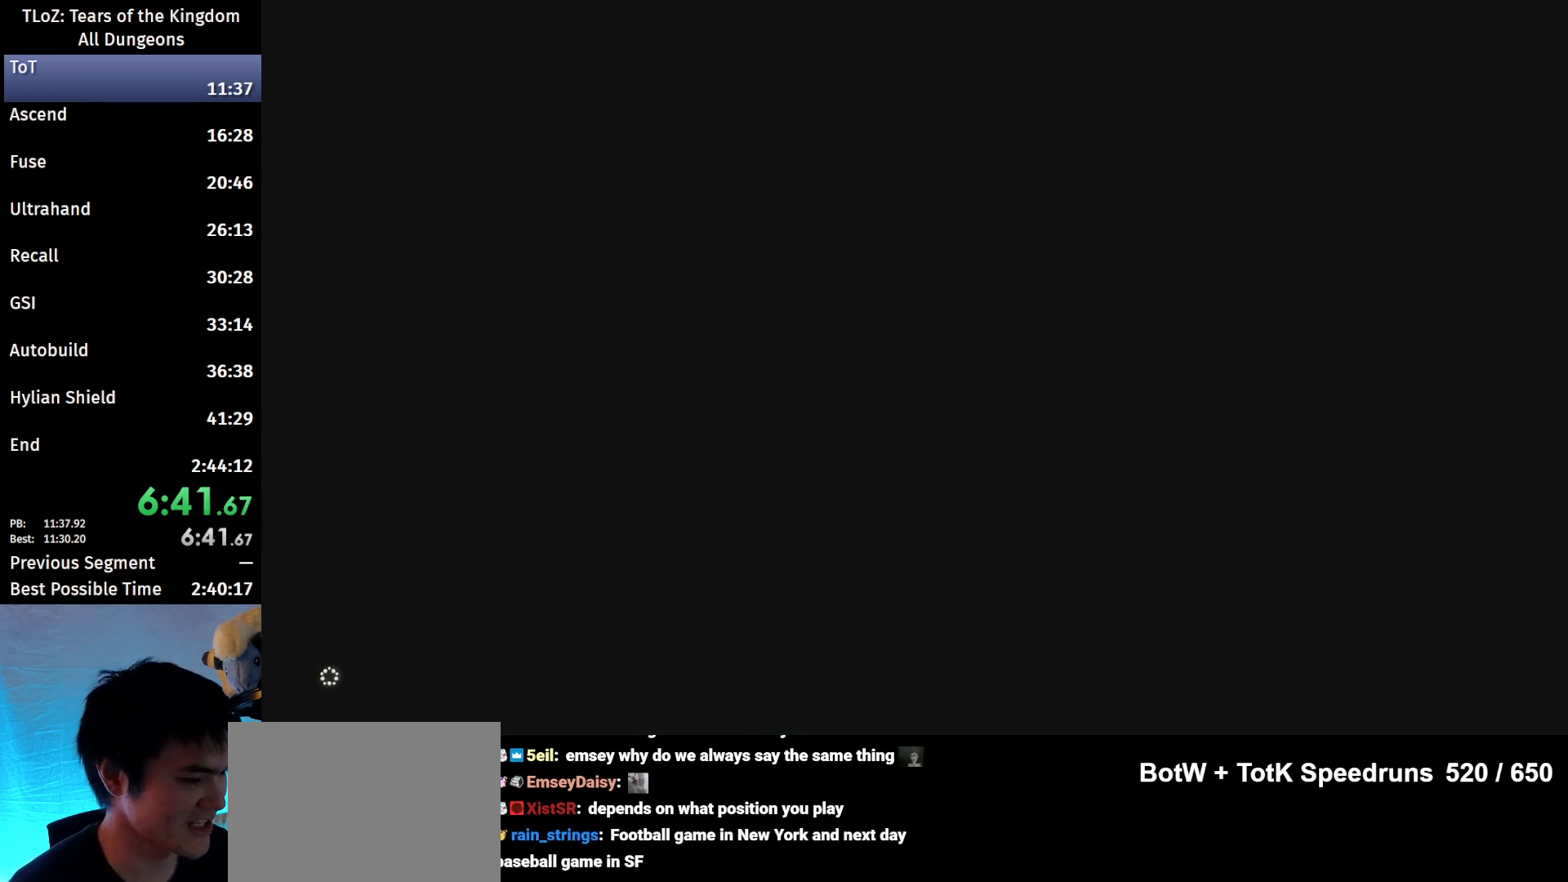
{"buttons": ["B"], "left_stick": "up", "right_stick": "center", "events": [[200, "B", "down"]]}
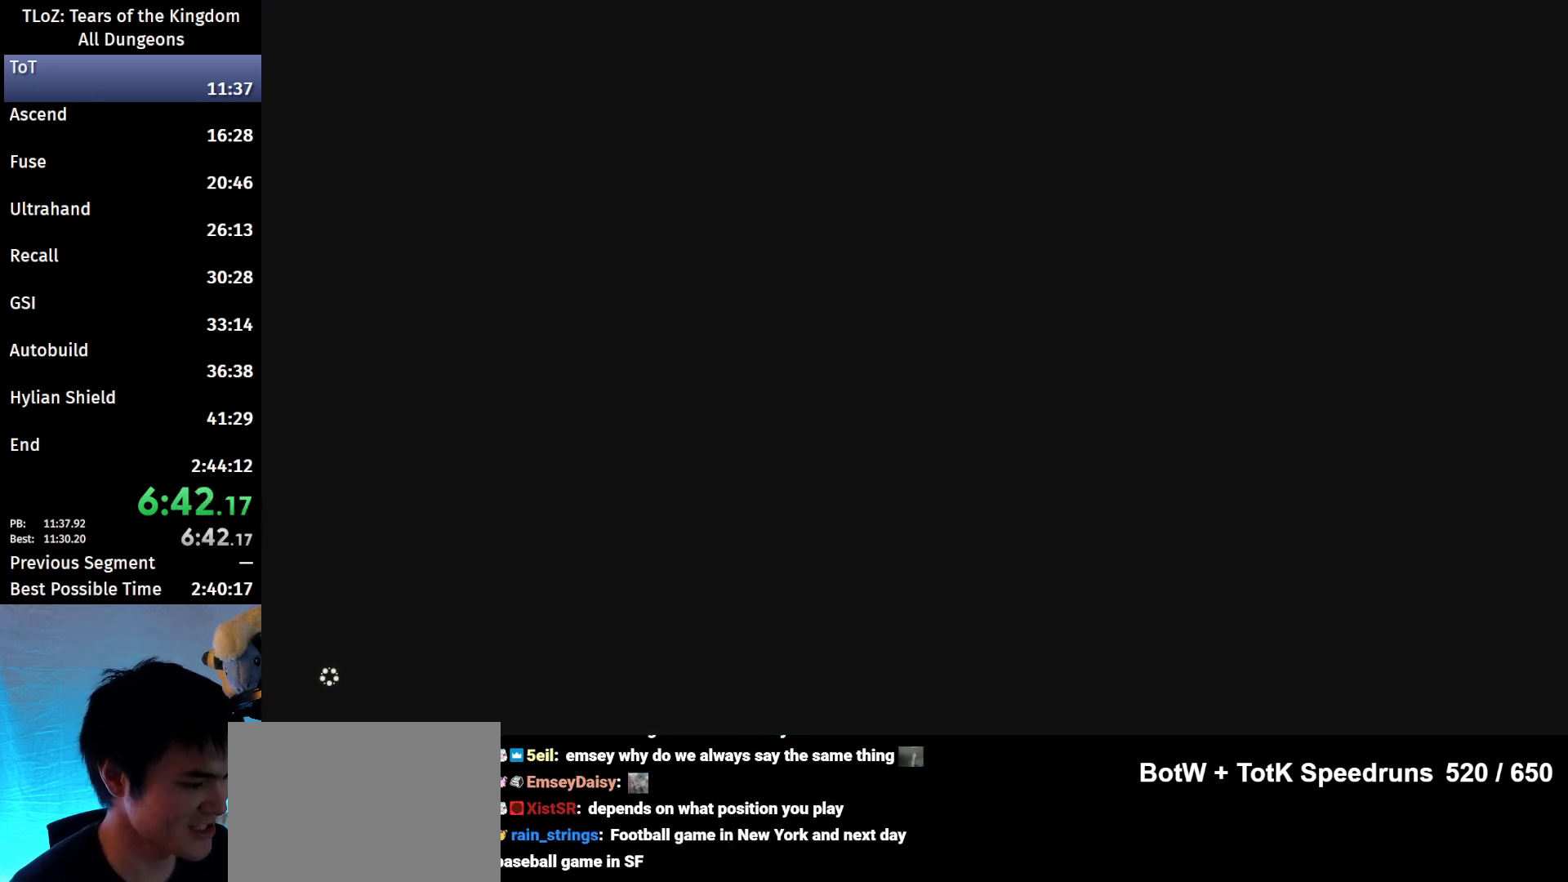
{"buttons": ["B"], "left_stick": "up", "right_stick": "center", "events": []}
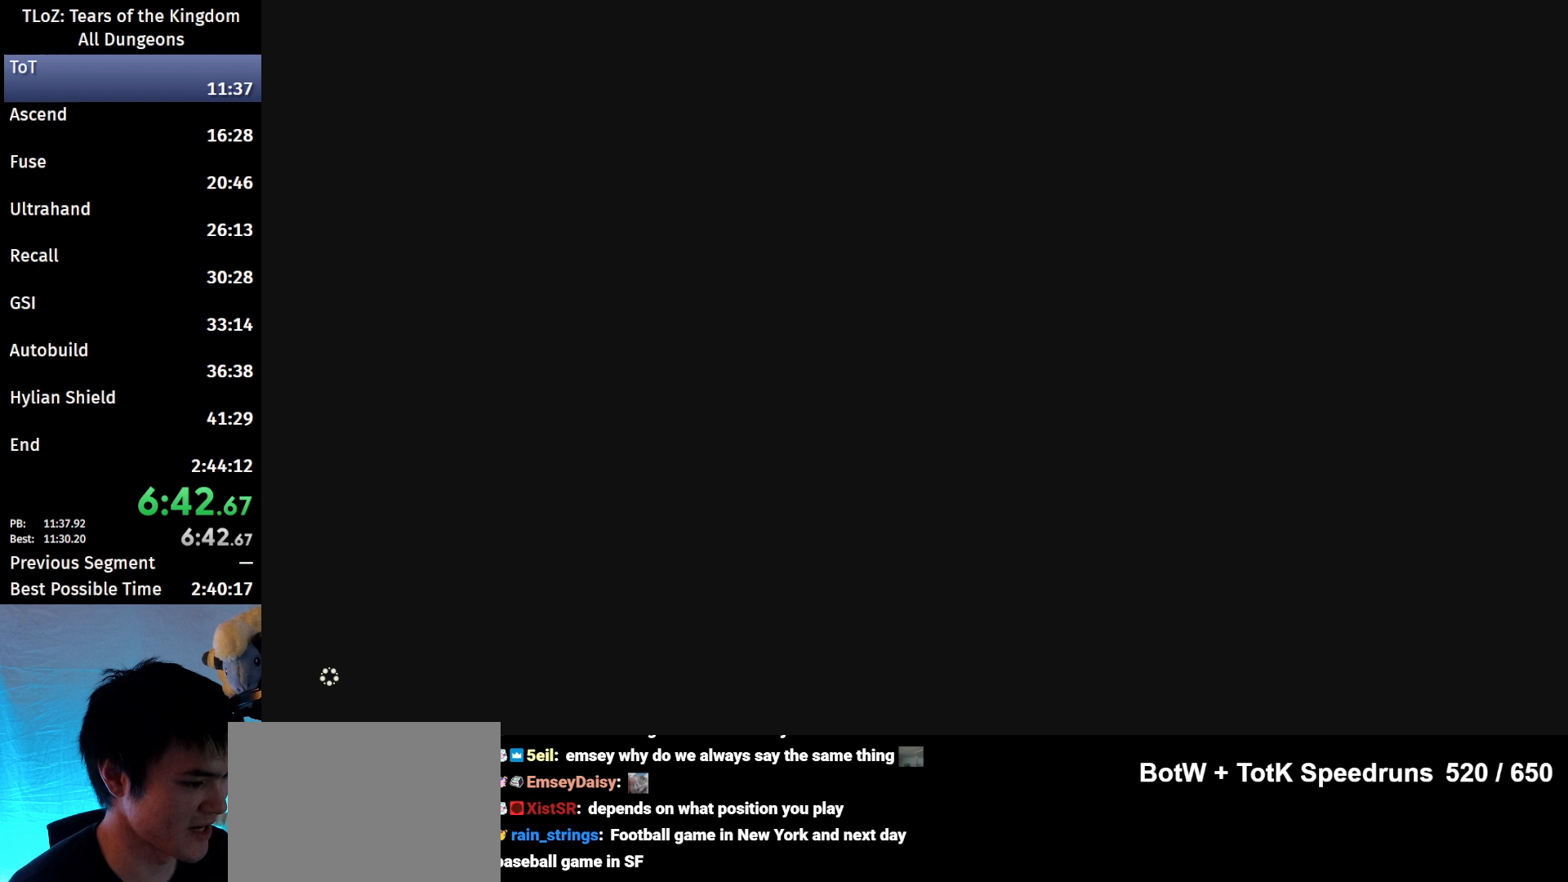
{"buttons": ["B"], "left_stick": "up", "right_stick": "center", "events": []}
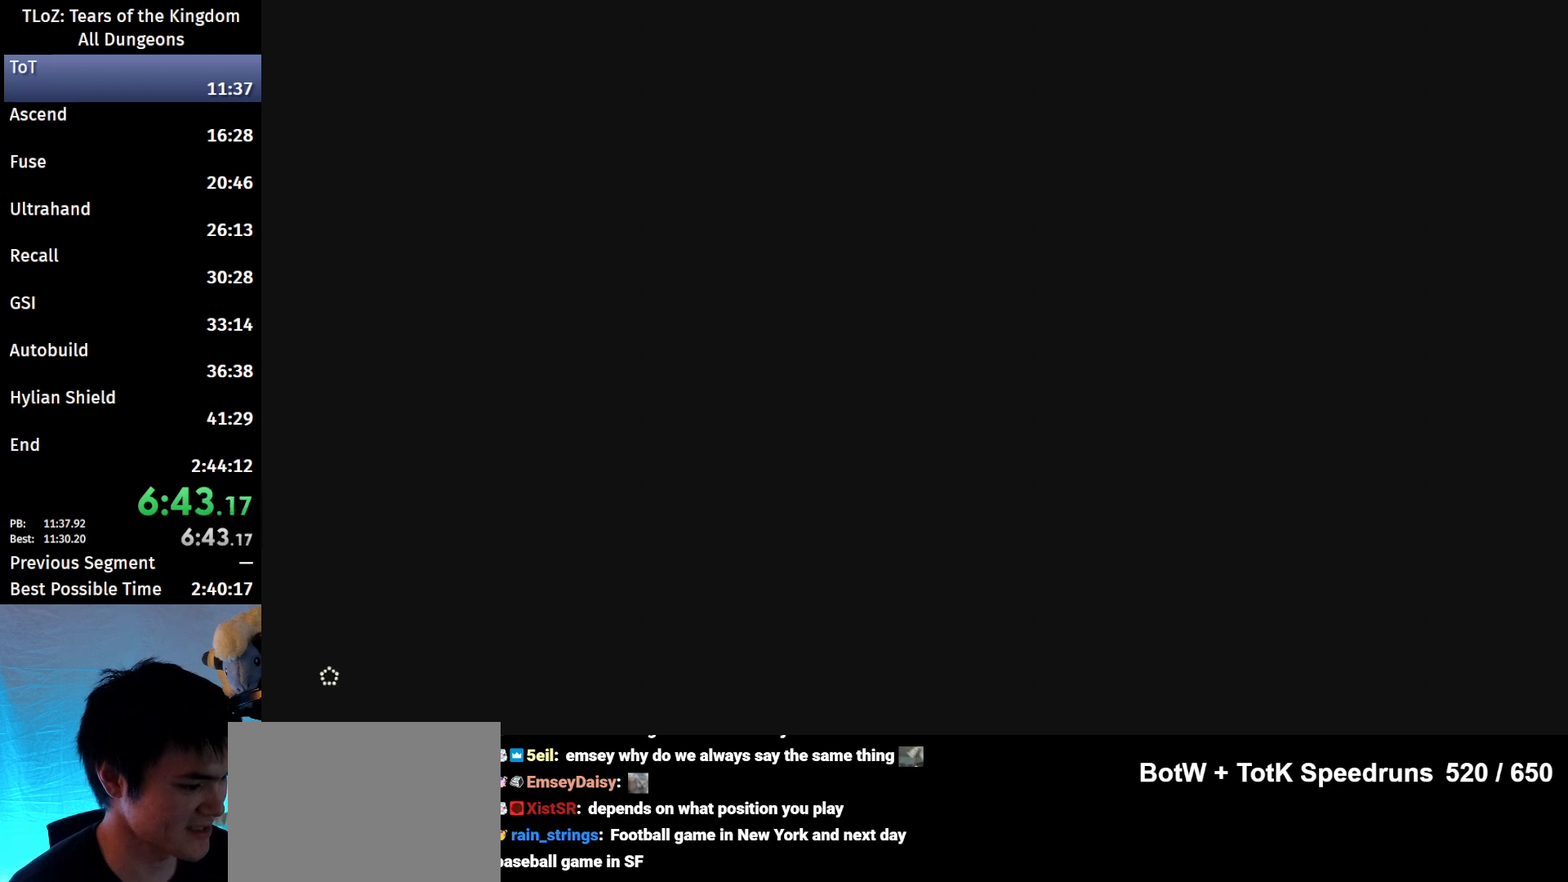
{"buttons": ["B"], "left_stick": "up", "right_stick": "center", "events": []}
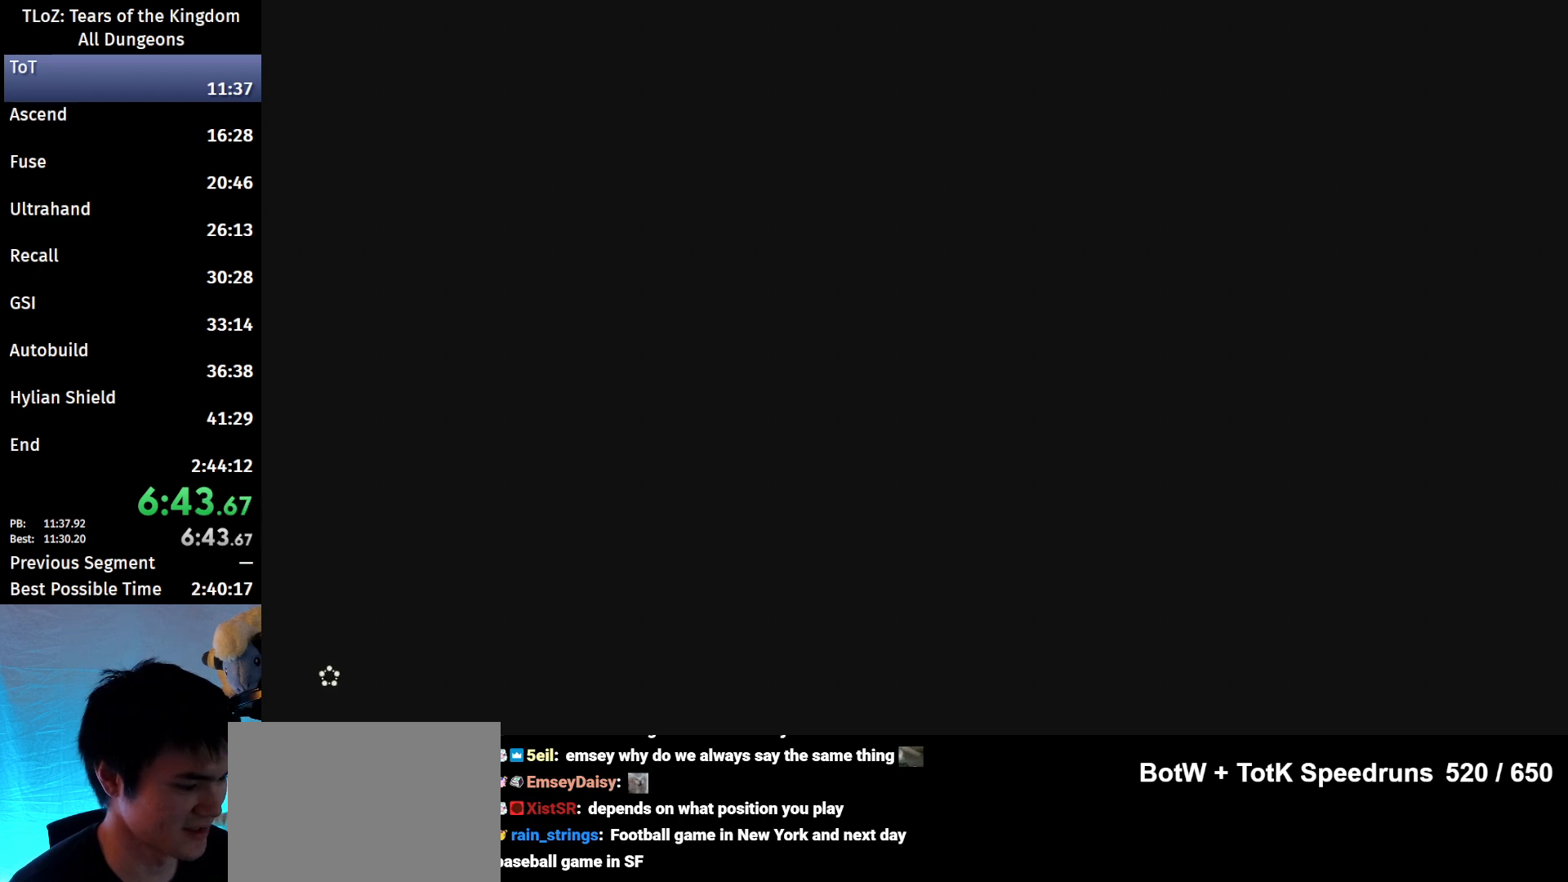
{"buttons": ["B"], "left_stick": "up", "right_stick": "center", "events": []}
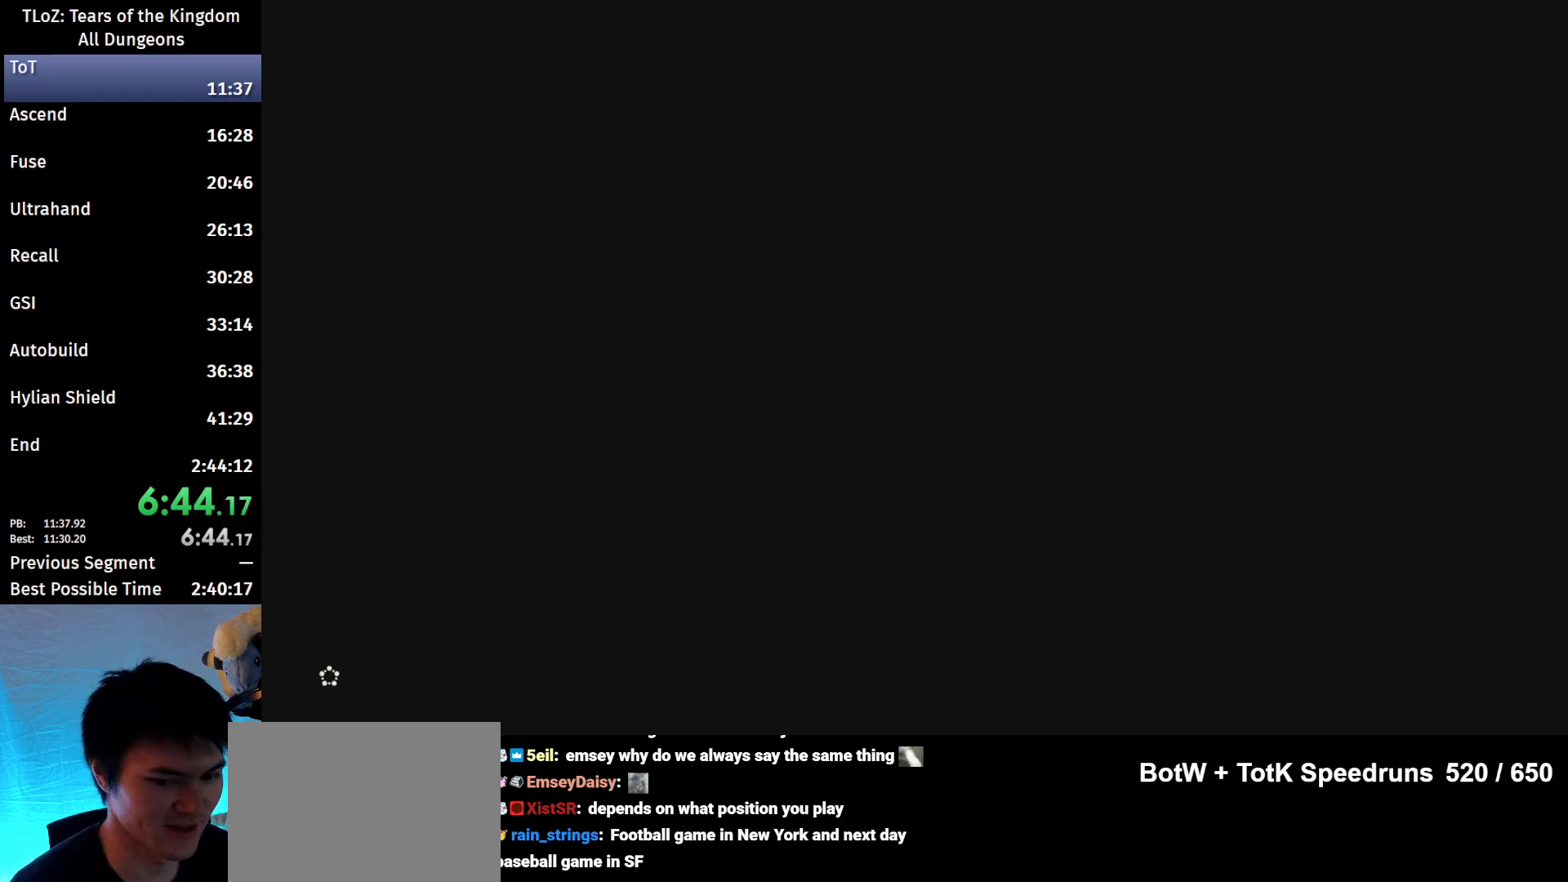
{"buttons": ["B"], "left_stick": "up", "right_stick": "center", "events": []}
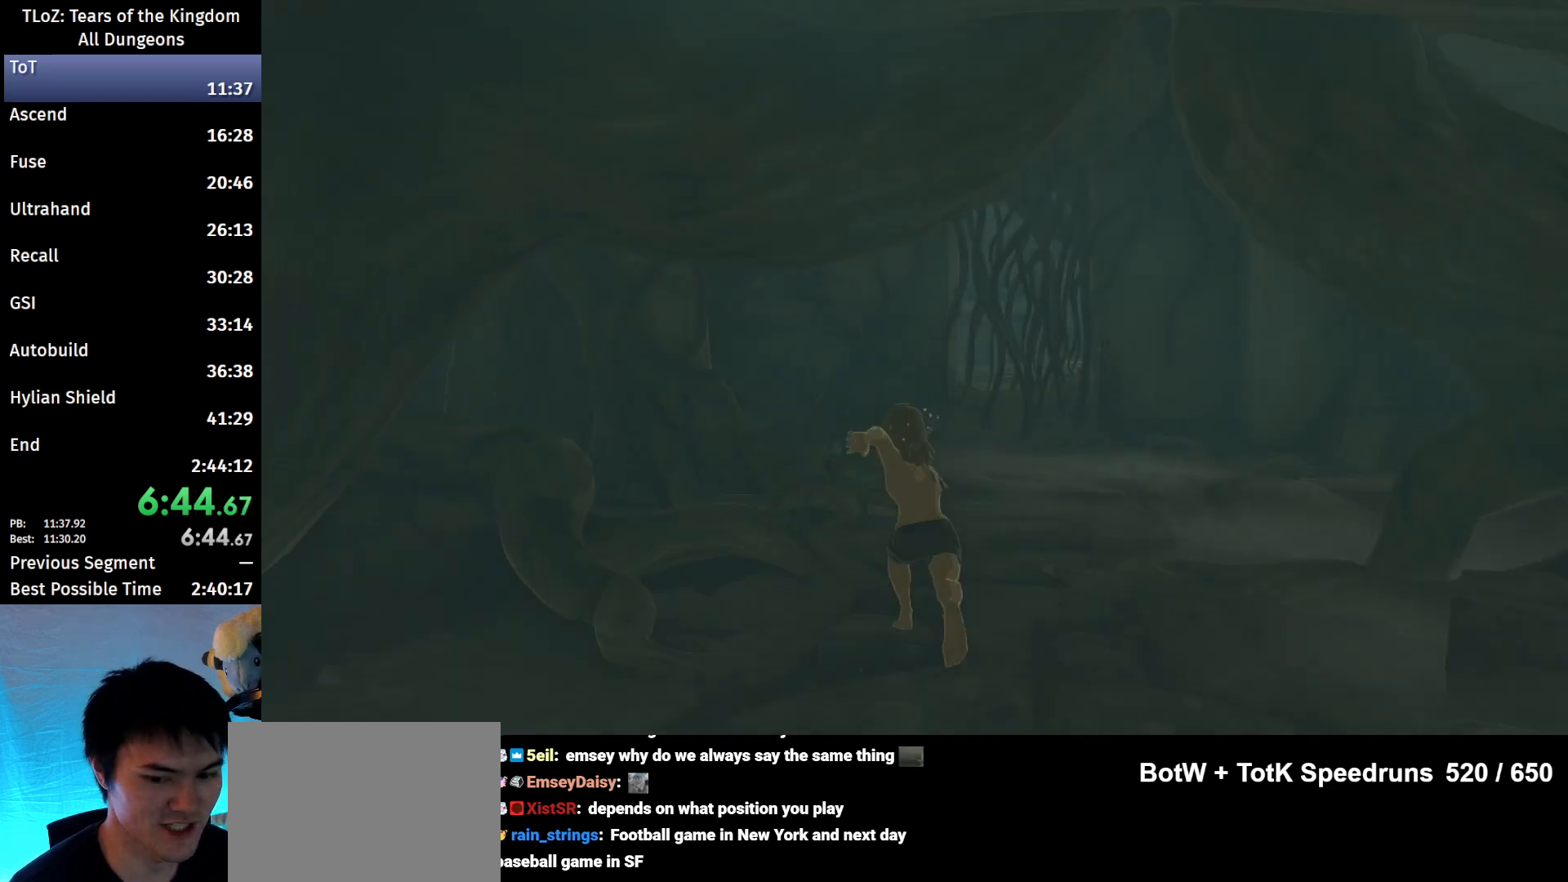
{"buttons": [], "left_stick": "up", "right_stick": "center", "events": [[67, "A", "down"], [133, "A", "up"], [233, "A", "down"], [300, "A", "up"], [300, "B", "up"], [367, "B", "down"], [400, "A", "down"], [467, "A", "up"], [467, "B", "up"]]}
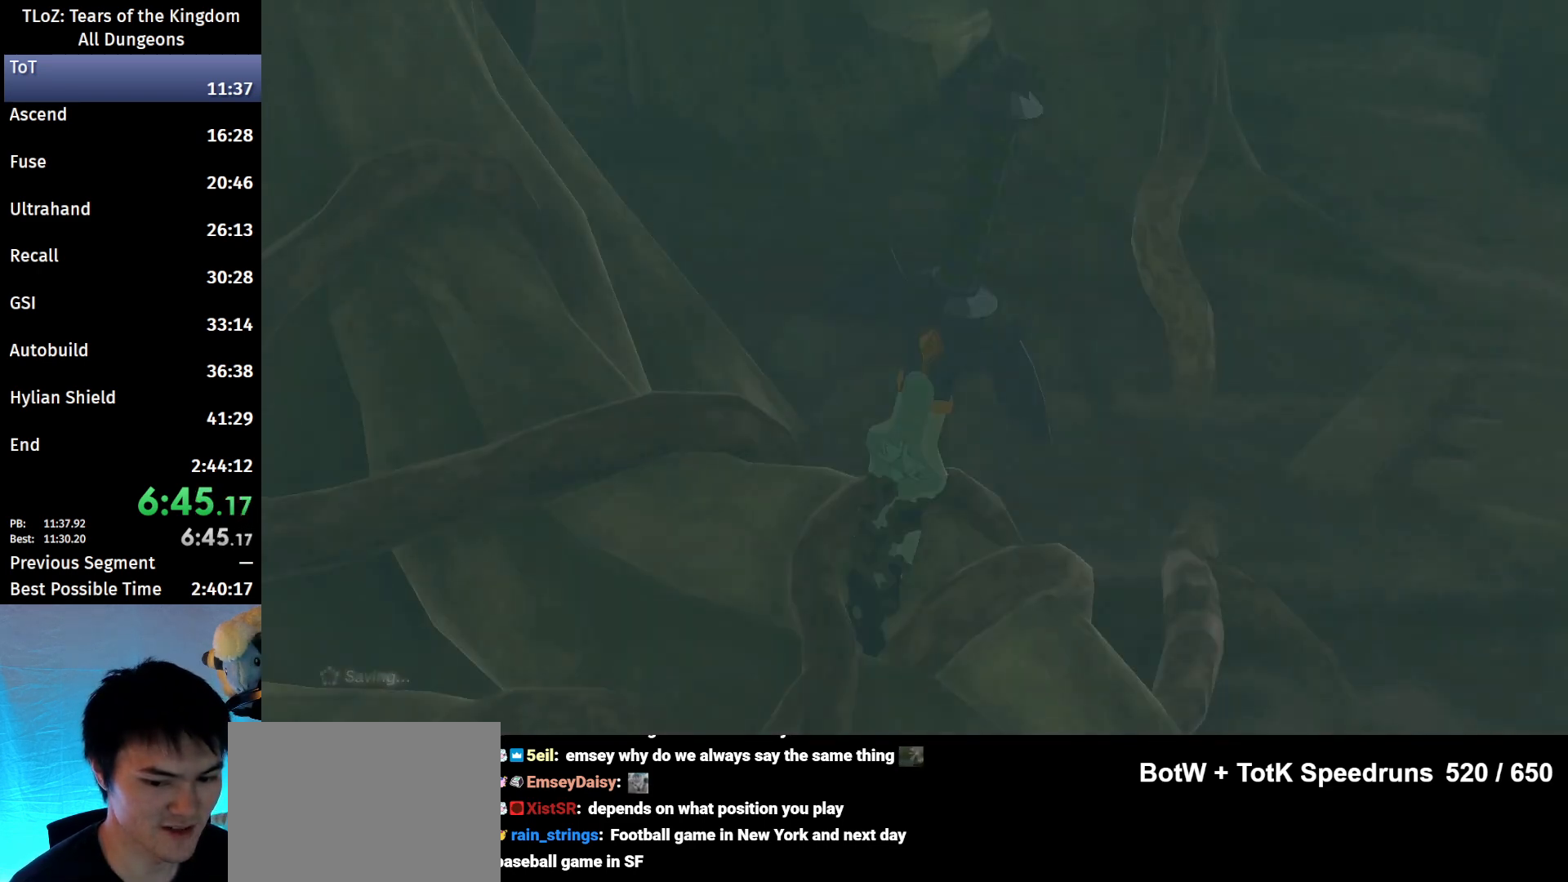
{"buttons": [], "left_stick": "center", "right_stick": "center", "events": [[133, "left_stick", "center"]]}